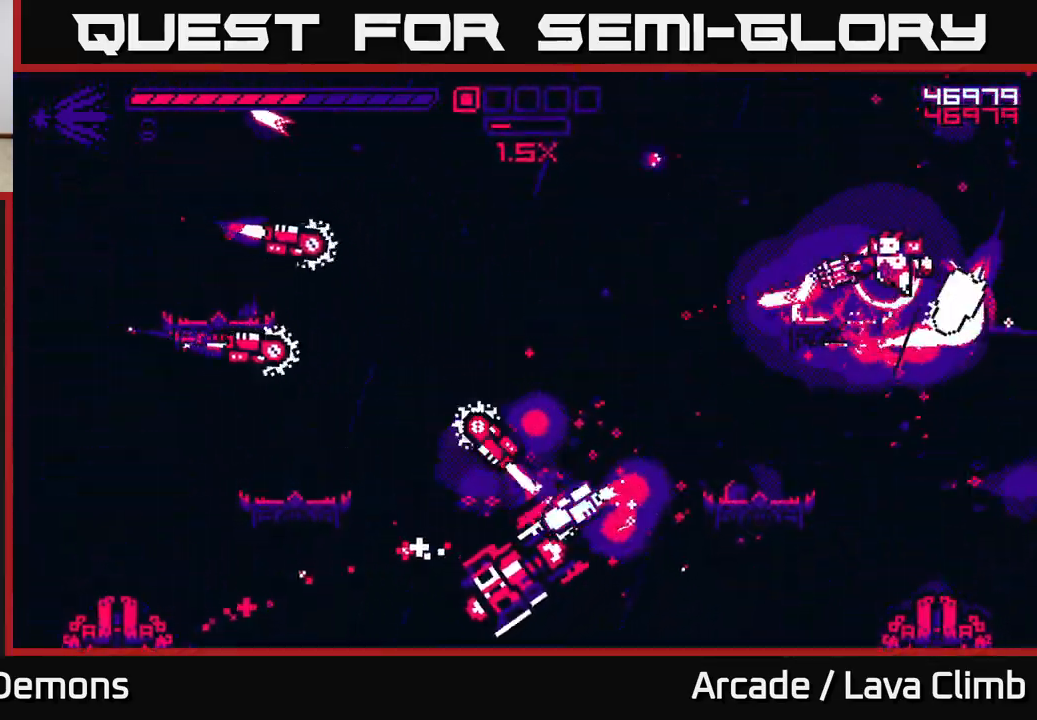
Gameplay with a controller (Xbox layout); each line is a JSON object with the inputs held at the frame after it. "events" lists button and stick changes between this image and that frame as [ms after this image, input, new state], when the widget could be followed in between.
{"buttons": ["L2", "R2"], "left_stick": "left", "right_stick": "down-left", "events": [[33, "L2", "down"], [50, "right_stick", "down-left"], [283, "L2", "up"], [283, "left_stick", "left"], [450, "L2", "down"]]}
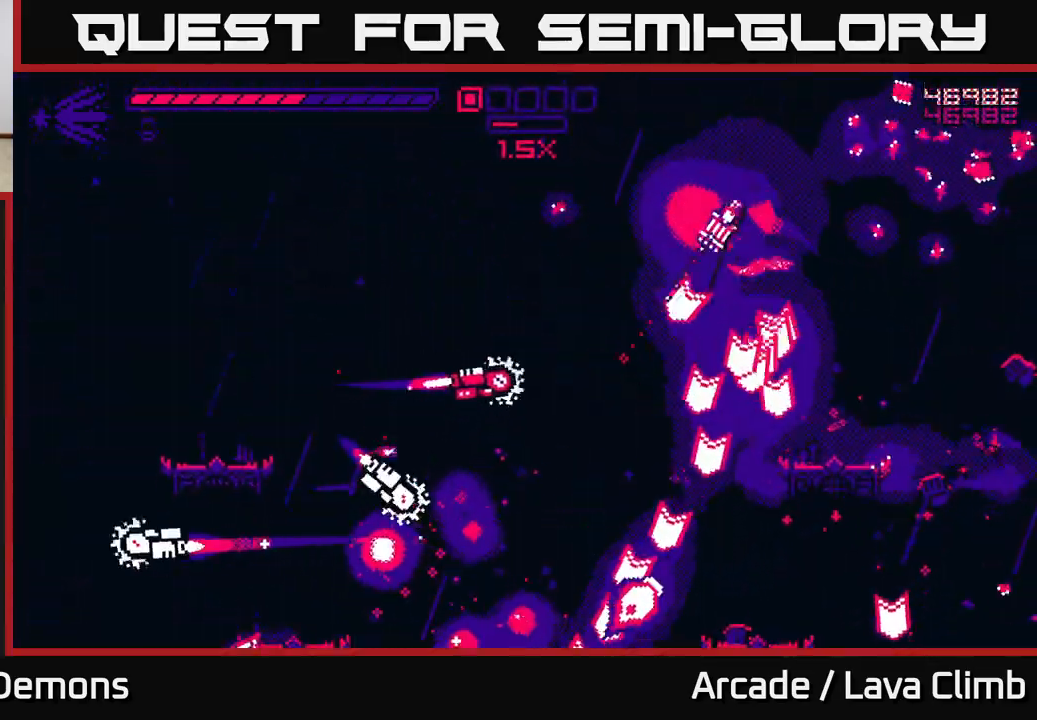
{"buttons": ["R2"], "left_stick": "left", "right_stick": "down", "events": [[83, "L2", "up"], [450, "right_stick", "down"]]}
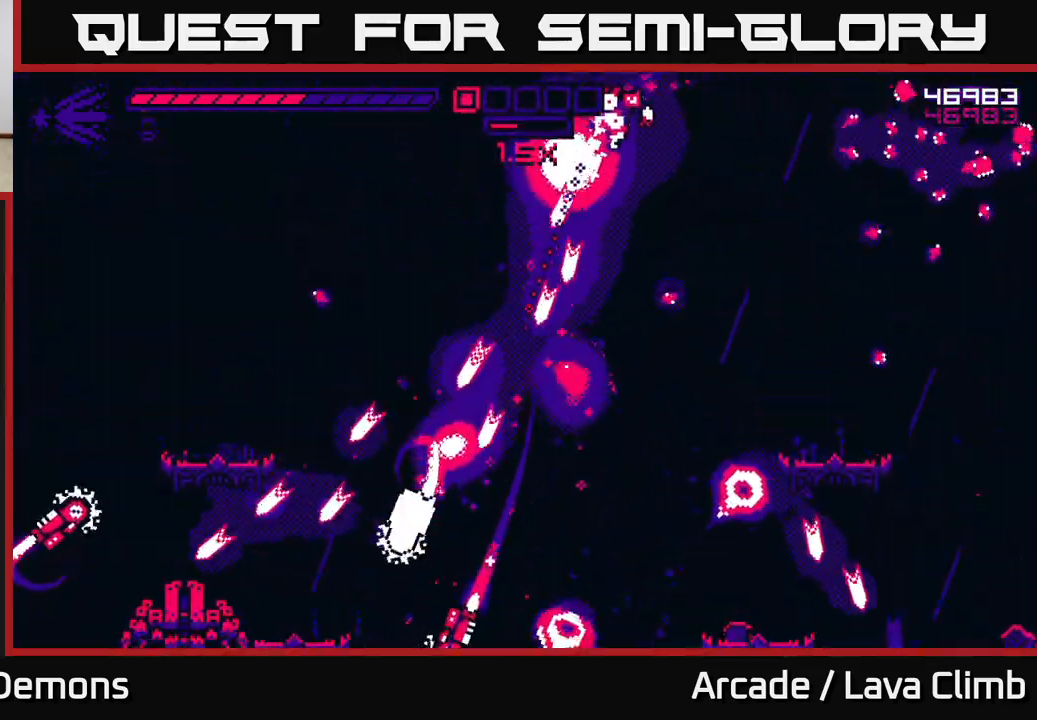
{"buttons": ["R2"], "left_stick": "left", "right_stick": "down-left", "events": [[183, "L2", "down"], [200, "right_stick", "down-left"], [350, "L2", "up"]]}
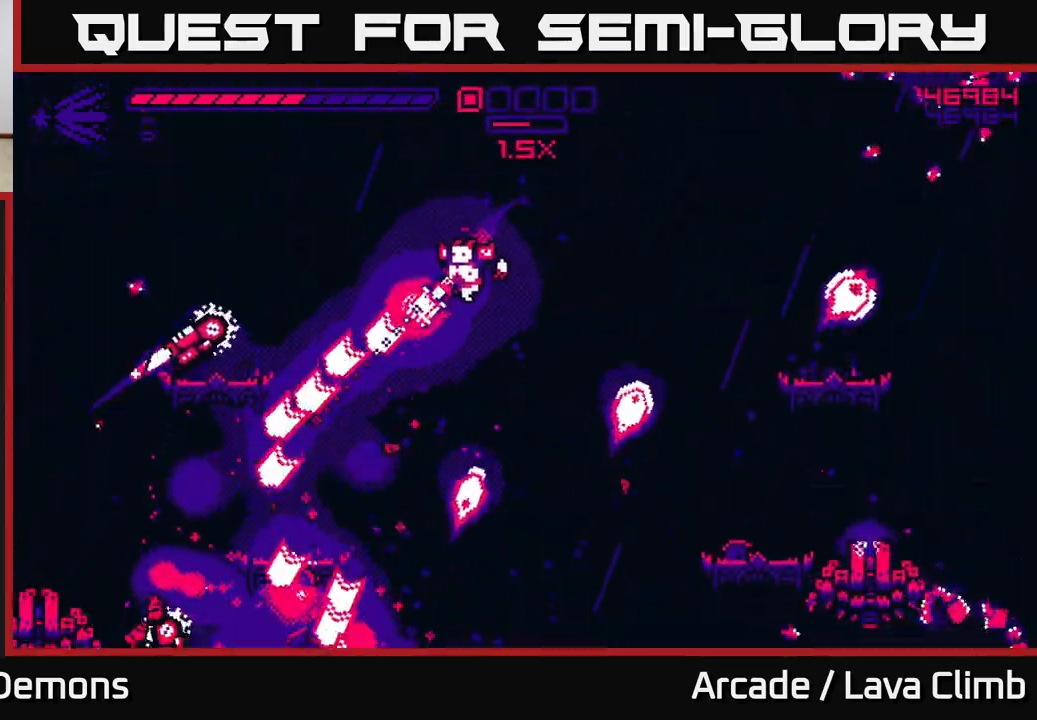
{"buttons": ["R2"], "left_stick": "left", "right_stick": "down-left", "events": []}
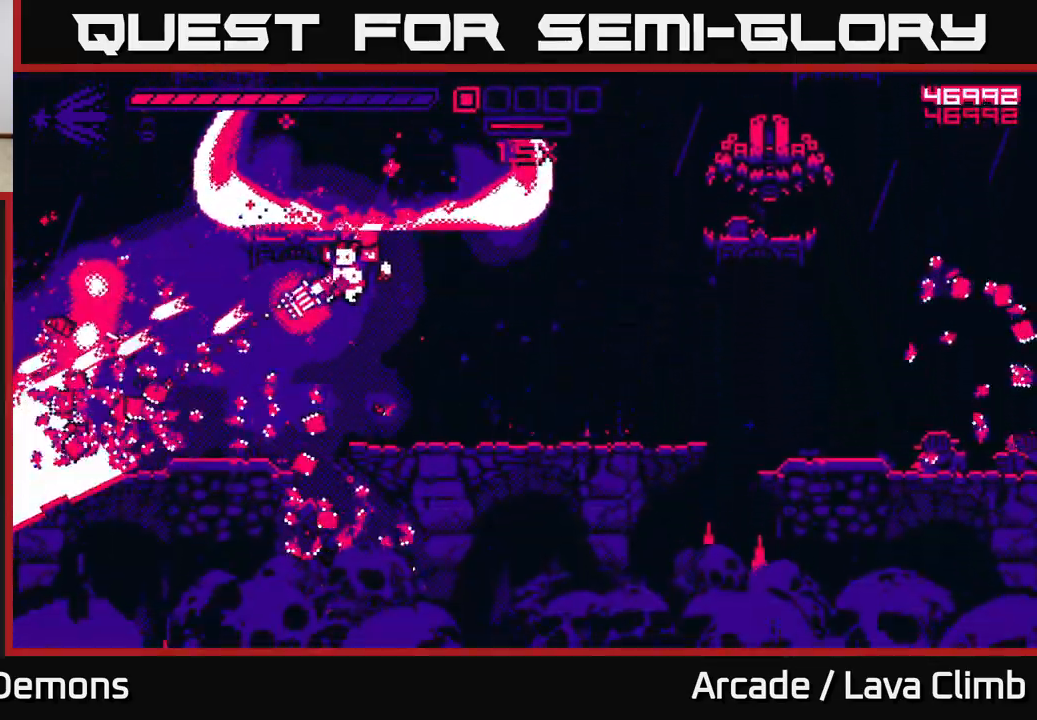
{"buttons": ["L2"], "left_stick": "up-left", "right_stick": "up-right", "events": [[217, "L2", "down"], [217, "R2", "up"], [350, "L2", "up"], [367, "right_stick", "up-right"], [483, "left_stick", "up-left"], [500, "L2", "down"]]}
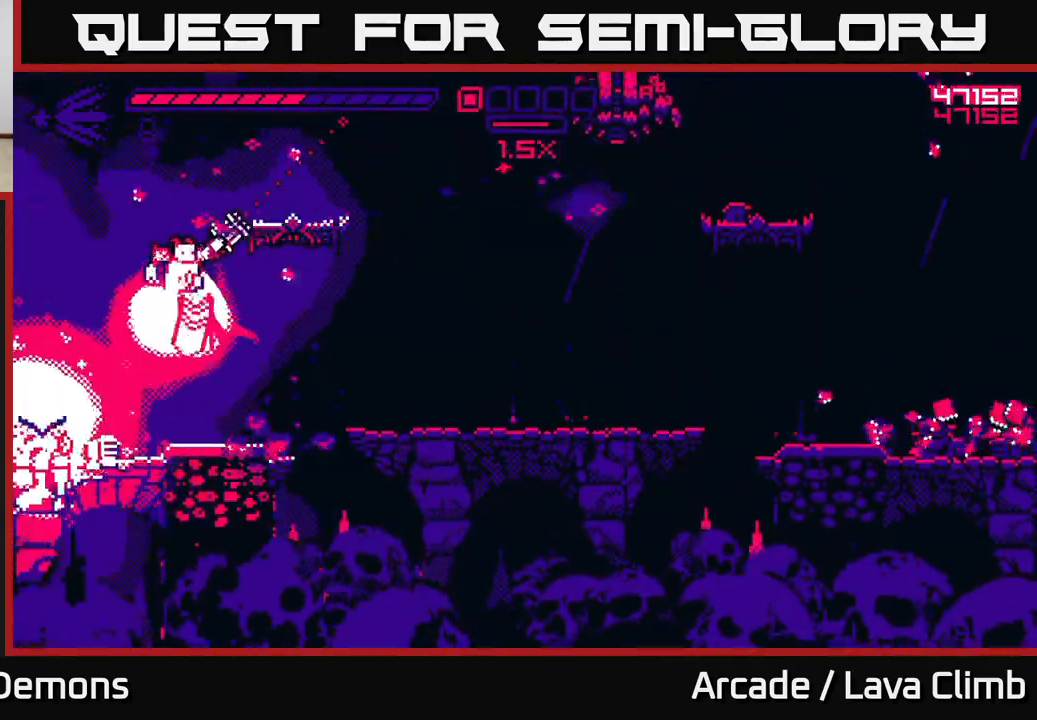
{"buttons": ["R2"], "left_stick": "left", "right_stick": "right", "events": [[17, "R2", "down"], [100, "R2", "up"], [133, "L2", "up"], [283, "left_stick", "center"], [283, "right_stick", "right"], [350, "R2", "down"], [483, "left_stick", "left"]]}
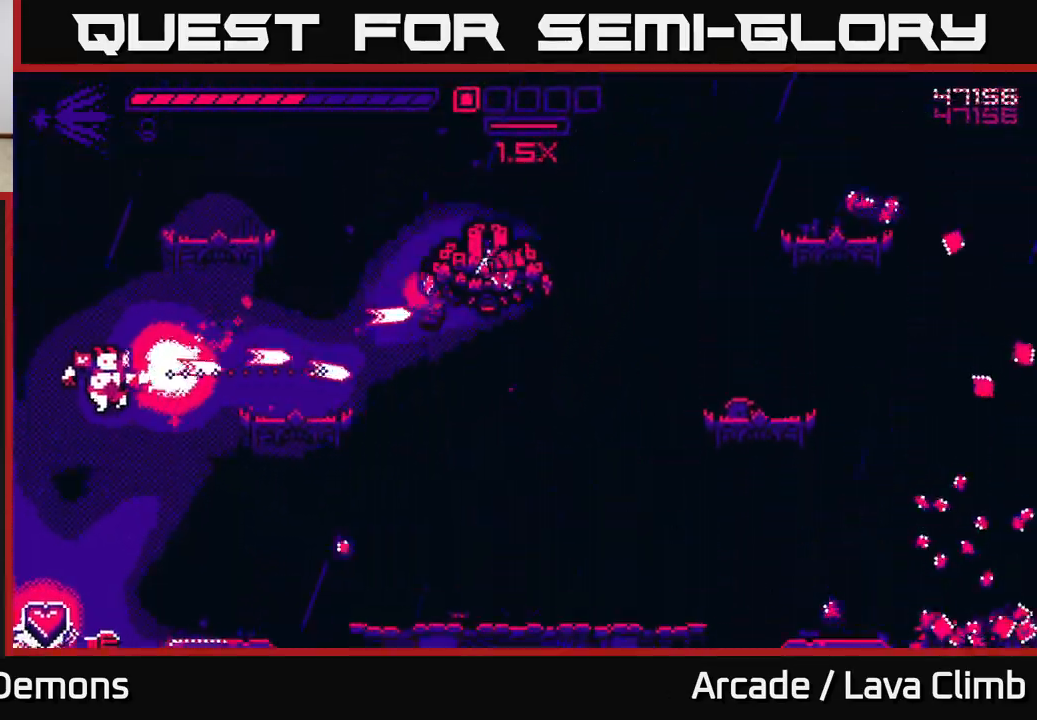
{"buttons": ["L2", "R2"], "left_stick": "right", "right_stick": "up-right", "events": [[50, "right_stick", "up-right"], [200, "left_stick", "center"], [350, "left_stick", "right"], [500, "L2", "down"]]}
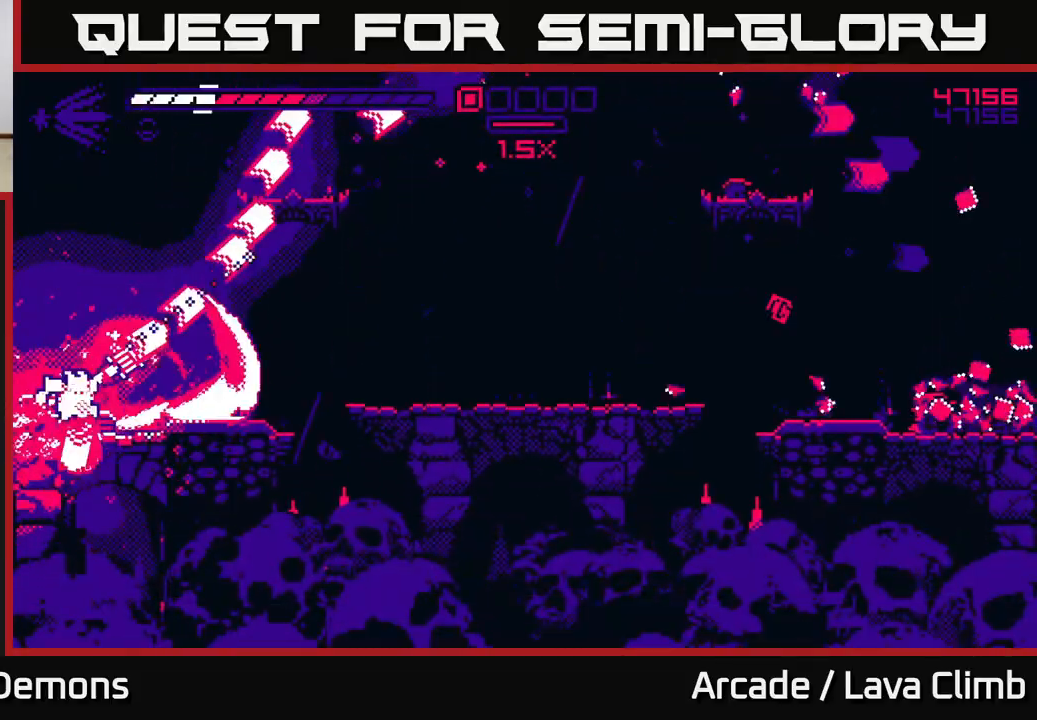
{"buttons": ["R2"], "left_stick": "up-right", "right_stick": "up-right", "events": [[150, "L2", "up"], [183, "right_stick", "right"], [283, "L2", "down"], [300, "left_stick", "up-right"], [383, "right_stick", "up-right"], [467, "L2", "up"]]}
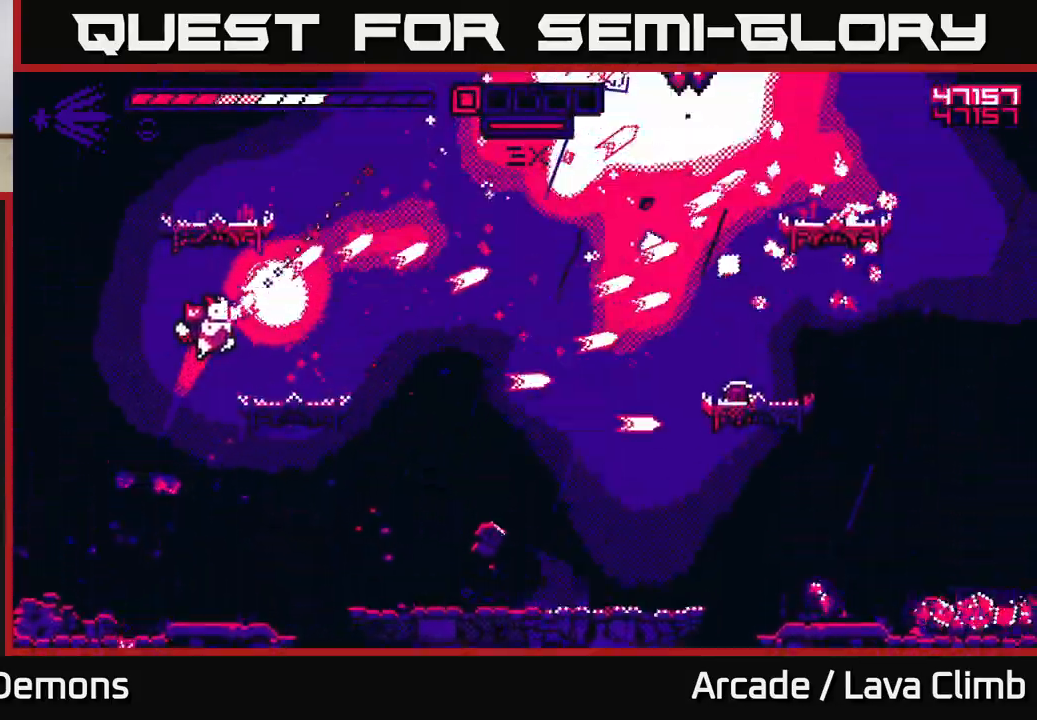
{"buttons": ["R2"], "left_stick": "right", "right_stick": "up-right", "events": [[100, "right_stick", "right"], [350, "left_stick", "center"], [450, "right_stick", "up-right"], [483, "left_stick", "right"]]}
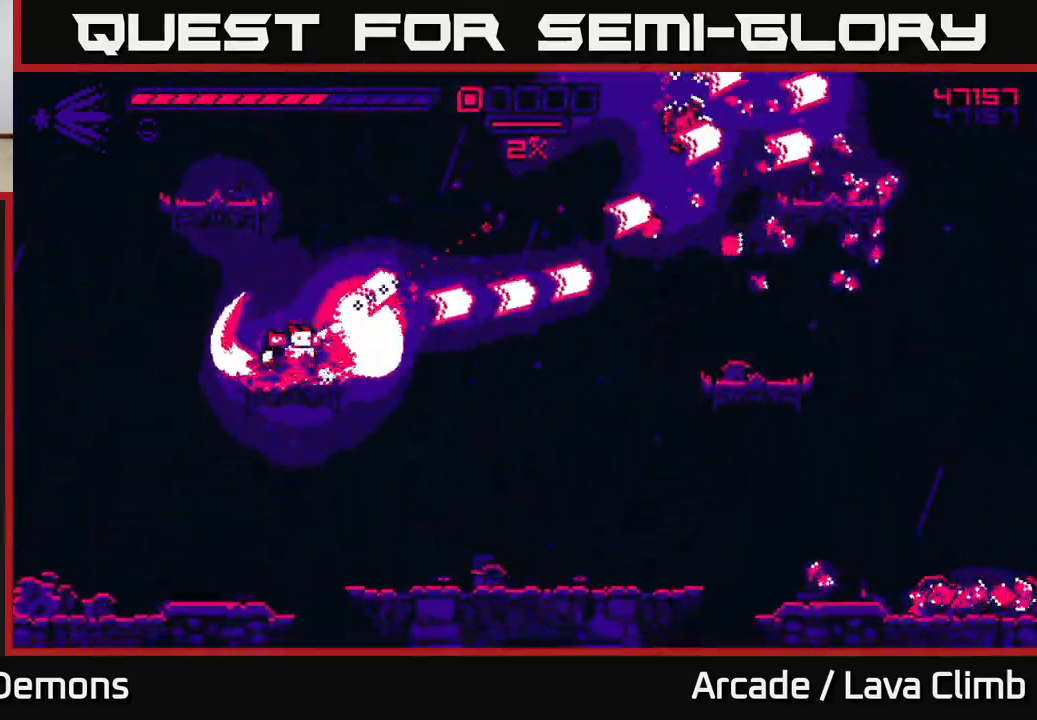
{"buttons": [], "left_stick": "right", "right_stick": "up-right", "events": [[50, "L2", "down"], [100, "R2", "up"], [350, "L2", "up"]]}
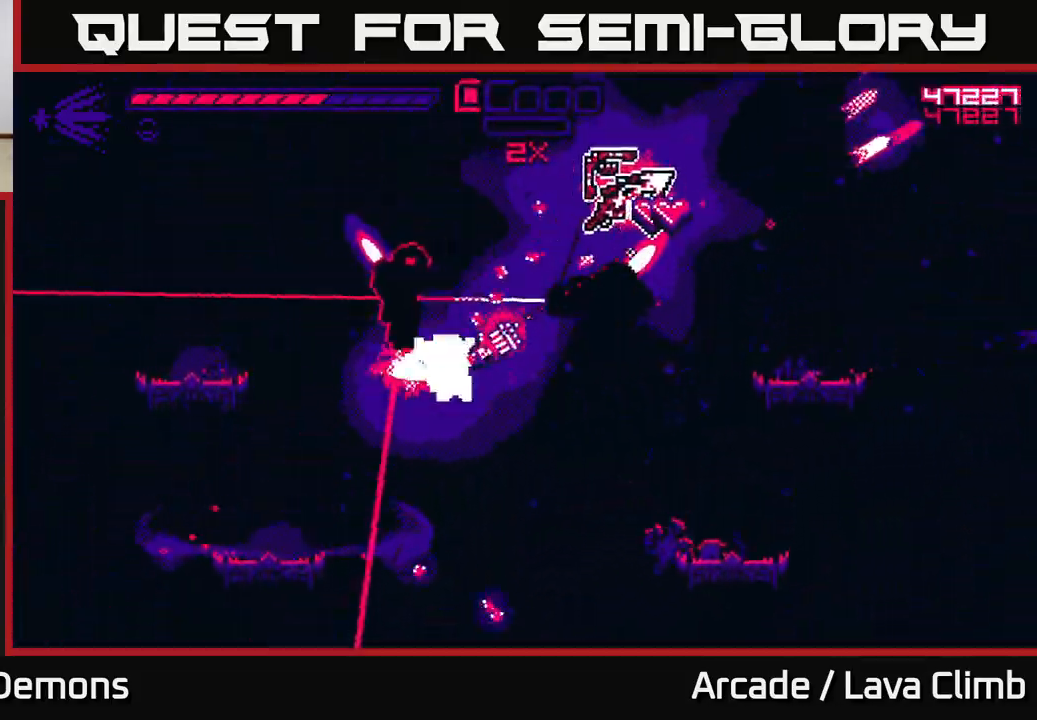
{"buttons": ["R2"], "left_stick": "right", "right_stick": "up-left", "events": [[133, "R2", "down"], [133, "right_stick", "center"], [183, "right_stick", "left"], [483, "right_stick", "up-left"]]}
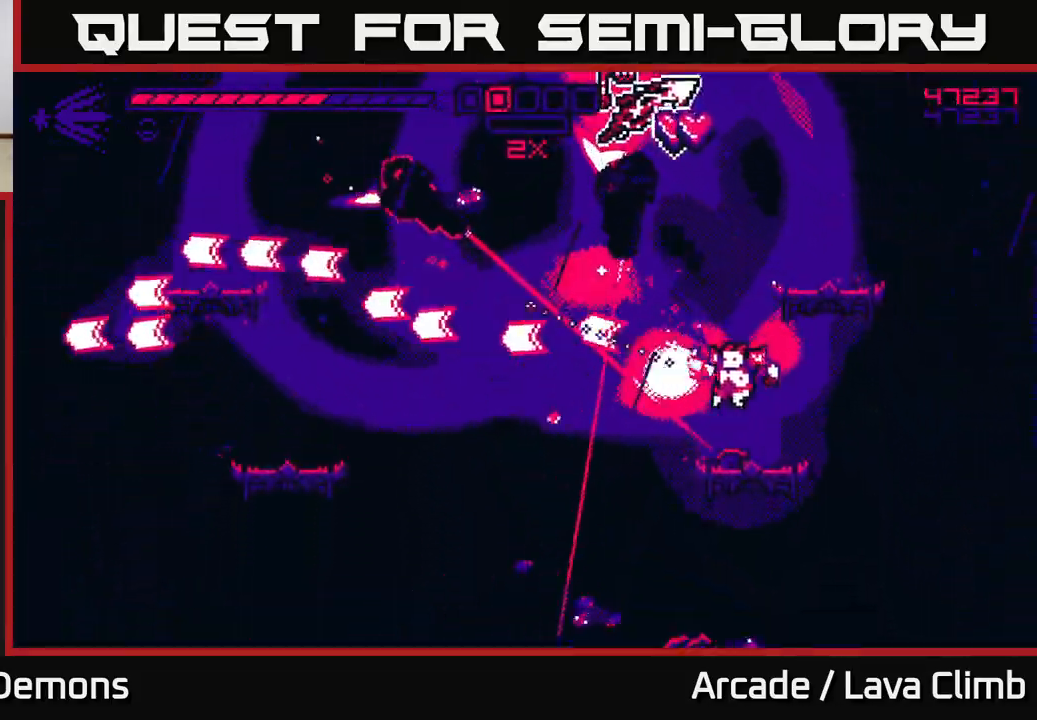
{"buttons": ["L2", "R2"], "left_stick": "right", "right_stick": "left", "events": [[33, "right_stick", "up"], [150, "right_stick", "up-left"], [167, "L2", "down"], [300, "right_stick", "left"], [350, "L2", "up"], [483, "L2", "down"]]}
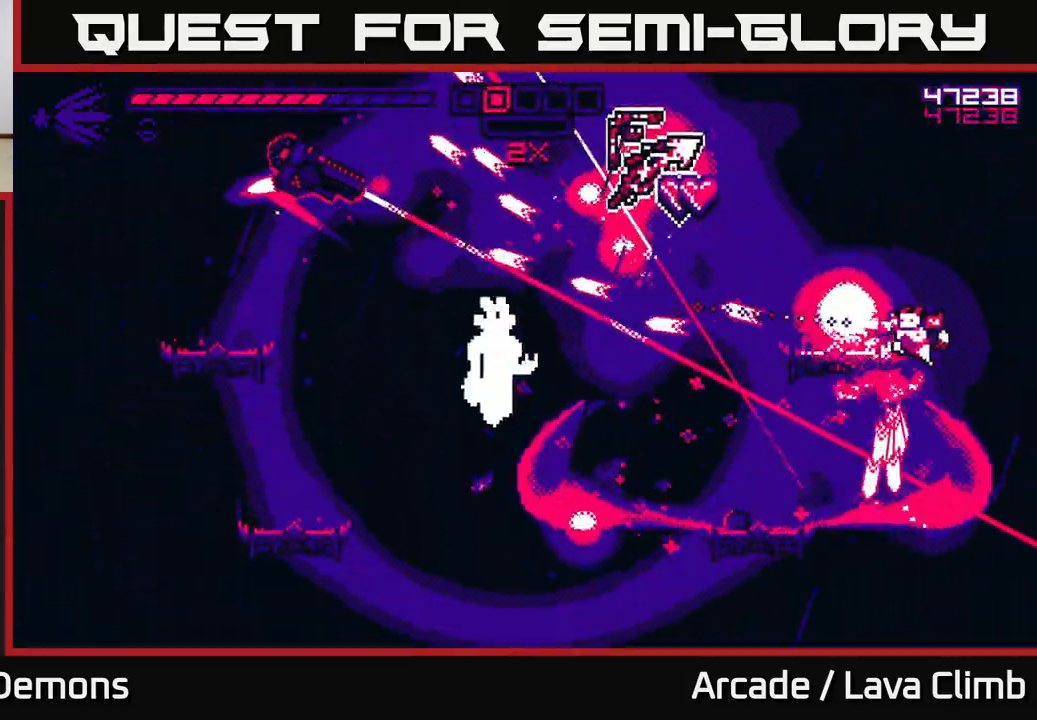
{"buttons": ["R2"], "left_stick": "left", "right_stick": "left", "events": [[83, "left_stick", "up-left"], [233, "L2", "up"], [300, "left_stick", "center"], [433, "left_stick", "left"]]}
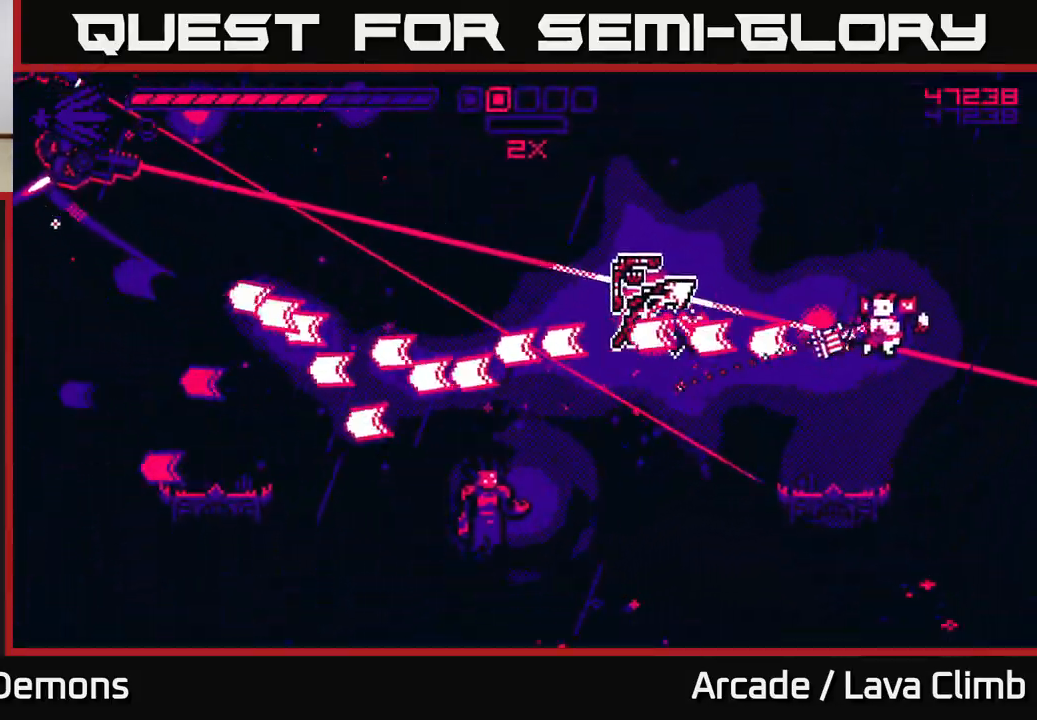
{"buttons": ["R2"], "left_stick": "left", "right_stick": "left", "events": []}
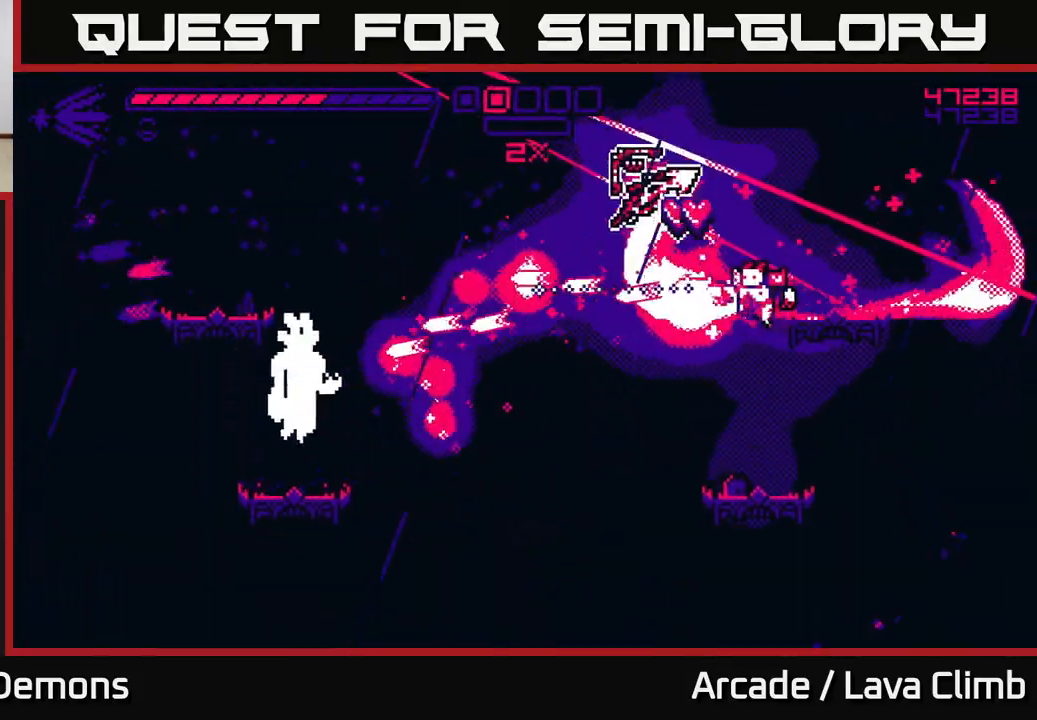
{"buttons": ["L2", "R2"], "left_stick": "left", "right_stick": "left", "events": [[383, "L2", "down"]]}
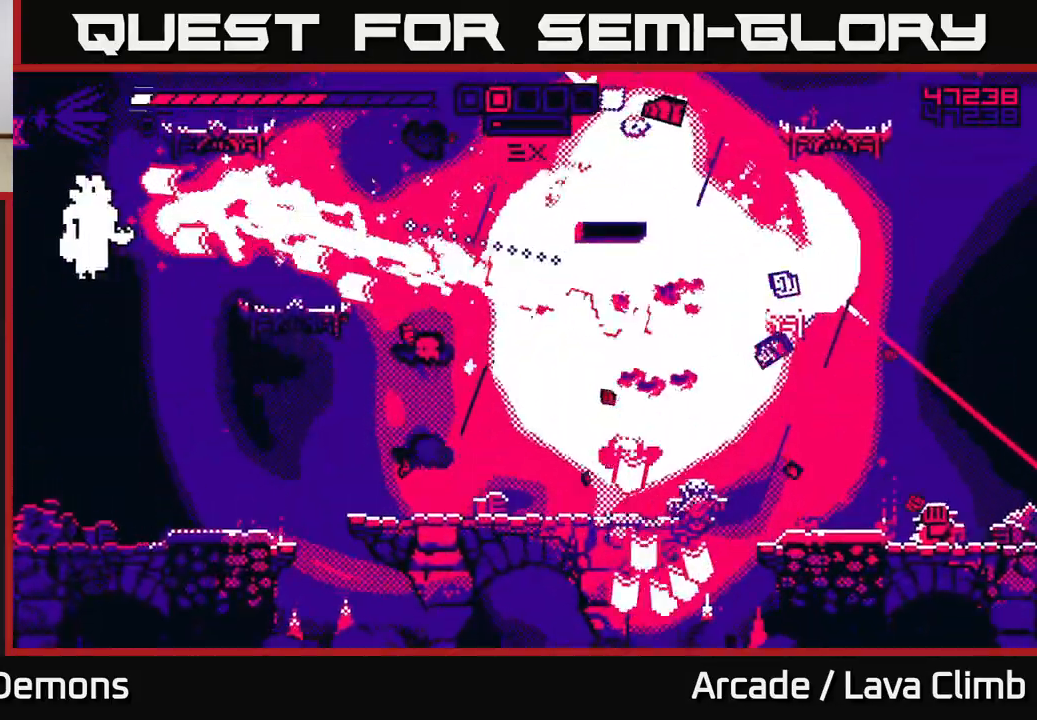
{"buttons": [], "left_stick": "left", "right_stick": "down-left", "events": [[67, "L2", "up"], [67, "right_stick", "up-left"], [250, "L2", "down"], [267, "right_stick", "left"], [450, "L2", "up"], [483, "R2", "up"], [483, "right_stick", "down-left"]]}
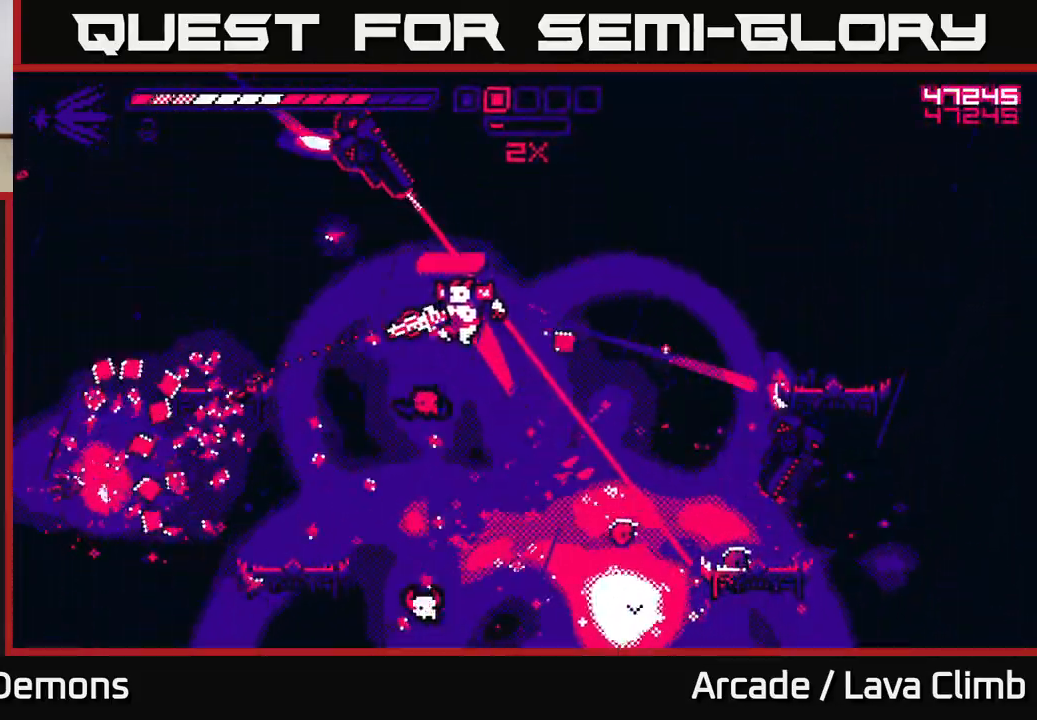
{"buttons": [], "left_stick": "left", "right_stick": "up-right", "events": [[117, "R2", "down"], [233, "R2", "up"], [350, "R2", "down"], [383, "R2", "up"], [383, "right_stick", "up-left"], [467, "right_stick", "up-right"]]}
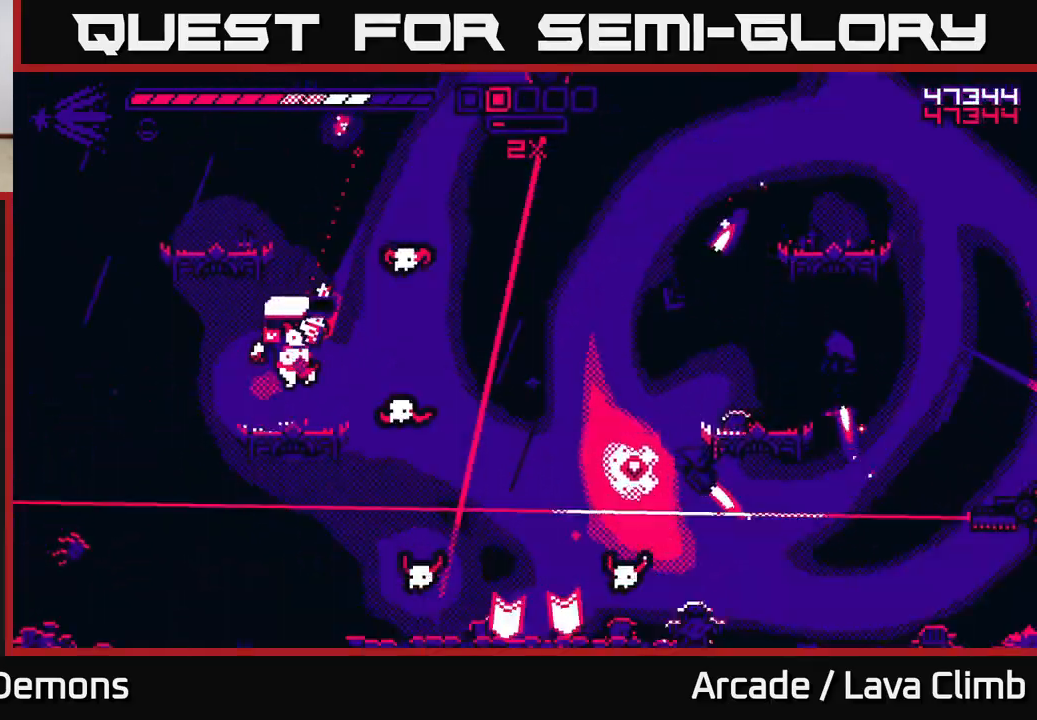
{"buttons": [], "left_stick": "up-left", "right_stick": "right", "events": [[150, "R2", "down"], [200, "L2", "down"], [217, "left_stick", "up-left"], [317, "R2", "up"], [383, "L2", "up"], [467, "right_stick", "right"]]}
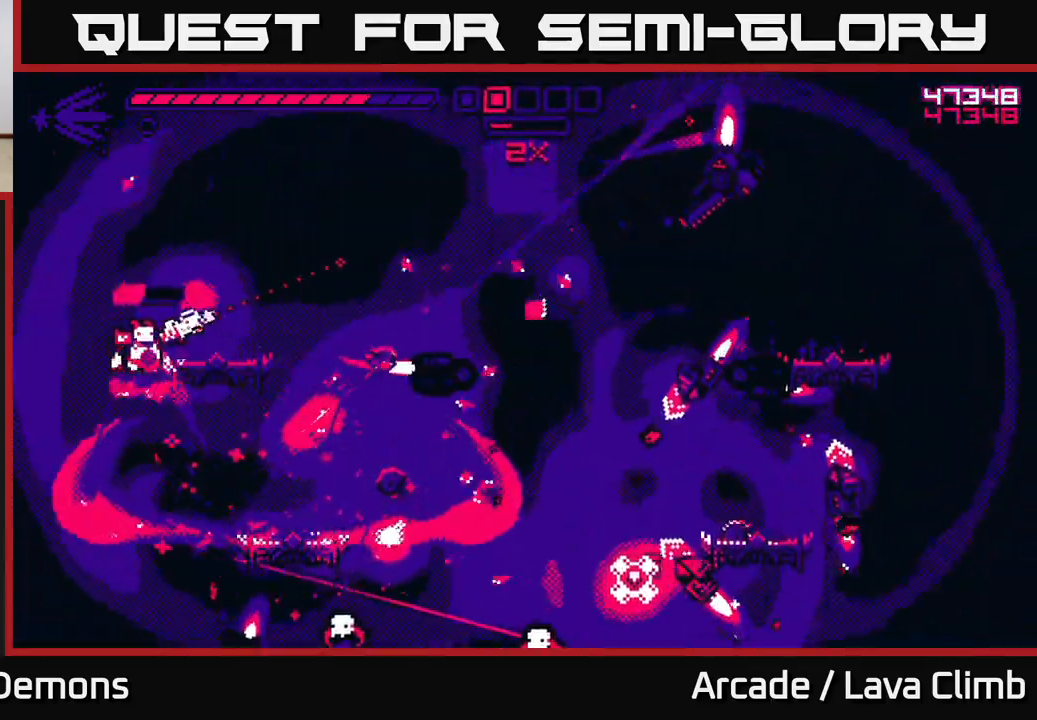
{"buttons": [], "left_stick": "up-right", "right_stick": "down-right", "events": [[67, "L2", "down"], [67, "left_stick", "up-right"], [167, "R2", "down"], [267, "right_stick", "down-right"], [283, "left_stick", "right"], [300, "L2", "up"], [450, "left_stick", "up-right"], [500, "R2", "up"]]}
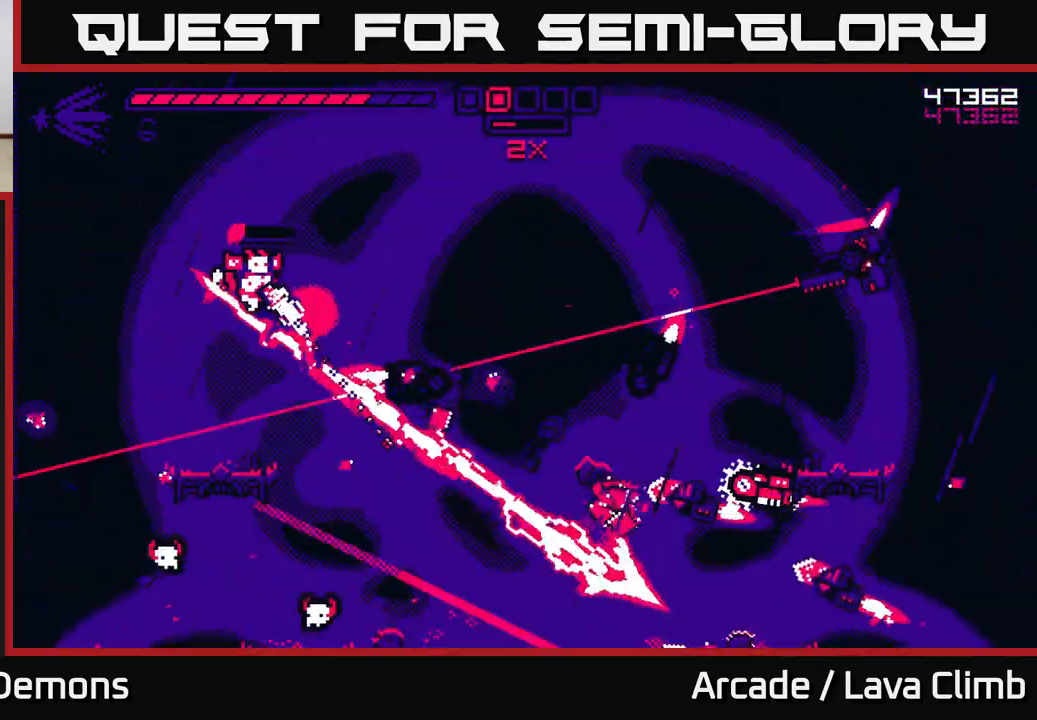
{"buttons": ["L2"], "left_stick": "up", "right_stick": "up-right", "events": [[17, "left_stick", "up"], [100, "left_stick", "center"], [183, "right_stick", "right"], [350, "L2", "down"], [367, "left_stick", "up"], [383, "right_stick", "up-right"]]}
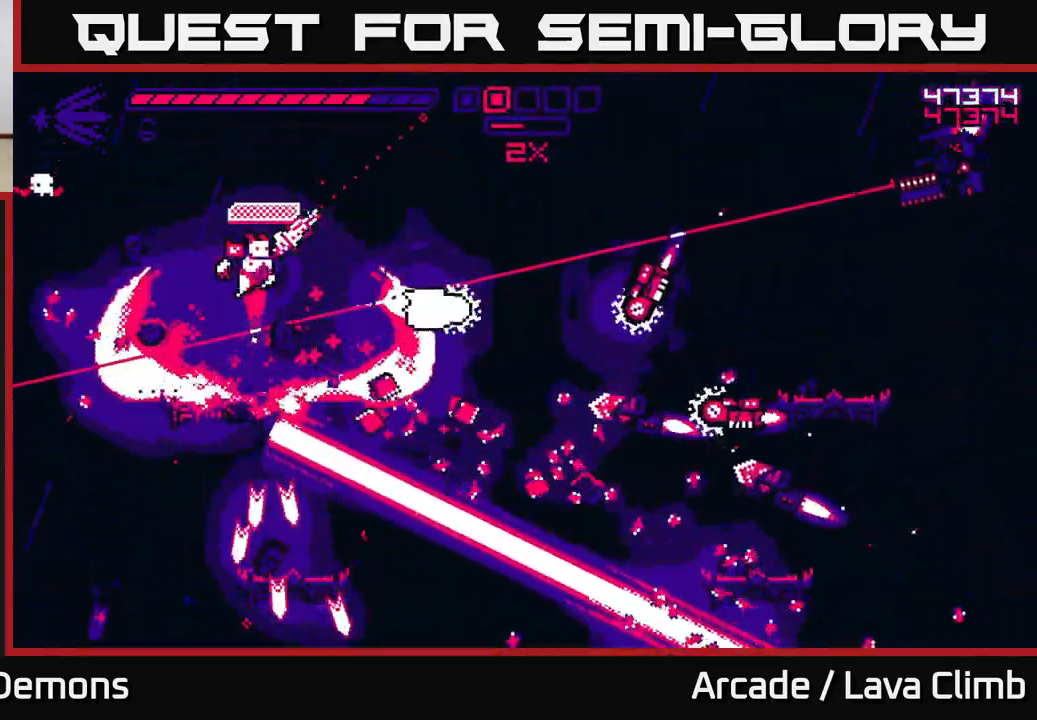
{"buttons": ["R2"], "left_stick": "right", "right_stick": "right", "events": [[83, "L2", "up"], [167, "L2", "down"], [183, "left_stick", "right"], [233, "right_stick", "right"], [317, "L2", "up"], [417, "R2", "down"]]}
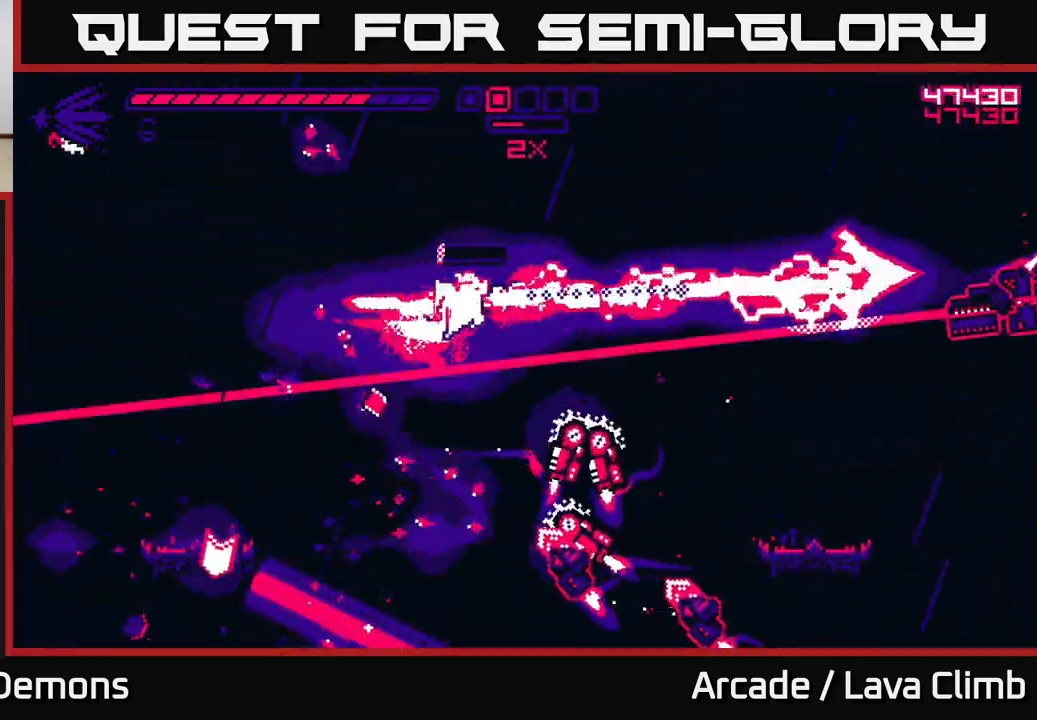
{"buttons": [], "left_stick": "right", "right_stick": "right", "events": [[200, "R2", "up"], [283, "L2", "down"], [500, "L2", "up"]]}
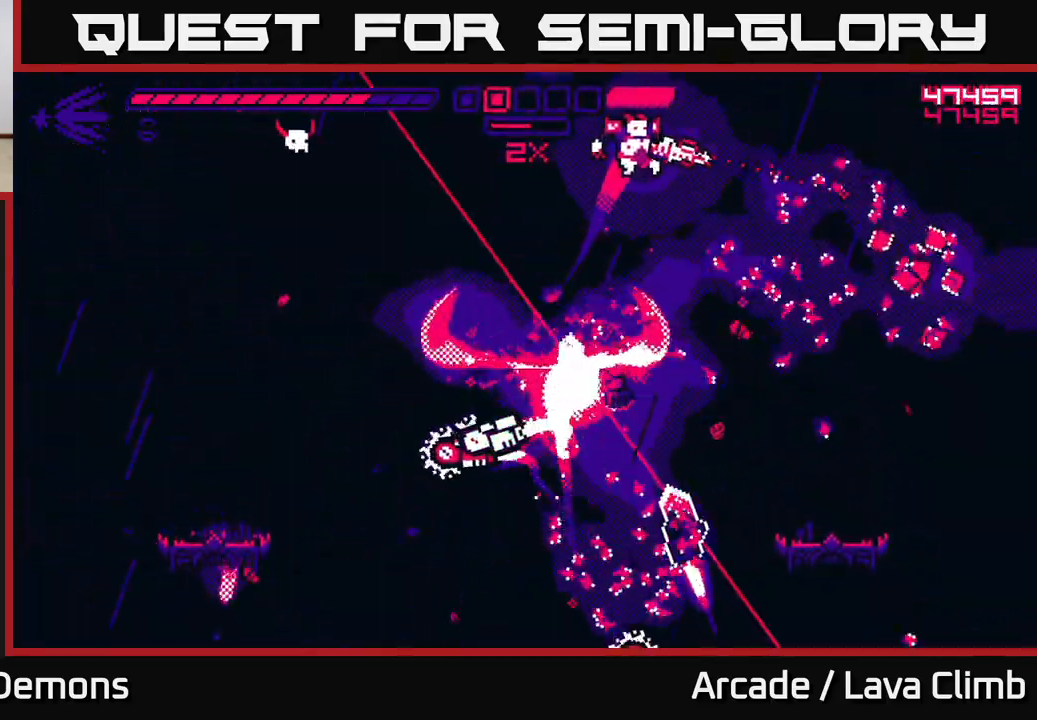
{"buttons": [], "left_stick": "right", "right_stick": "down-left", "events": [[83, "right_stick", "down"], [200, "R2", "down"], [383, "R2", "up"], [500, "right_stick", "down-left"]]}
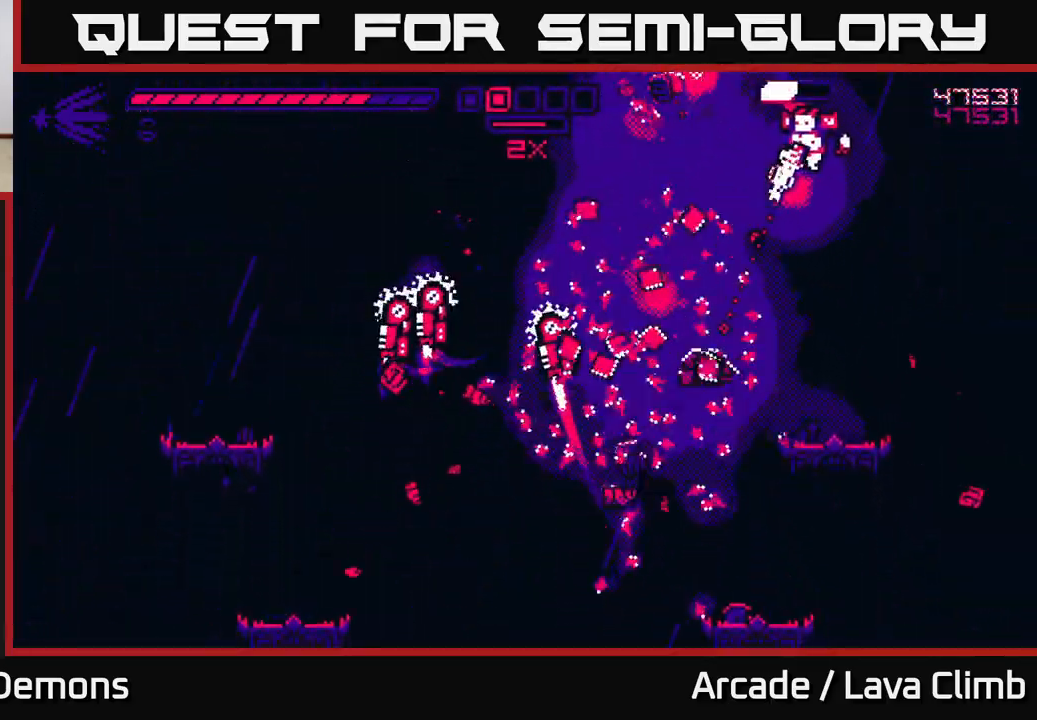
{"buttons": [], "left_stick": "right", "right_stick": "down", "events": [[133, "right_stick", "down"], [267, "R2", "down"], [417, "R2", "up"]]}
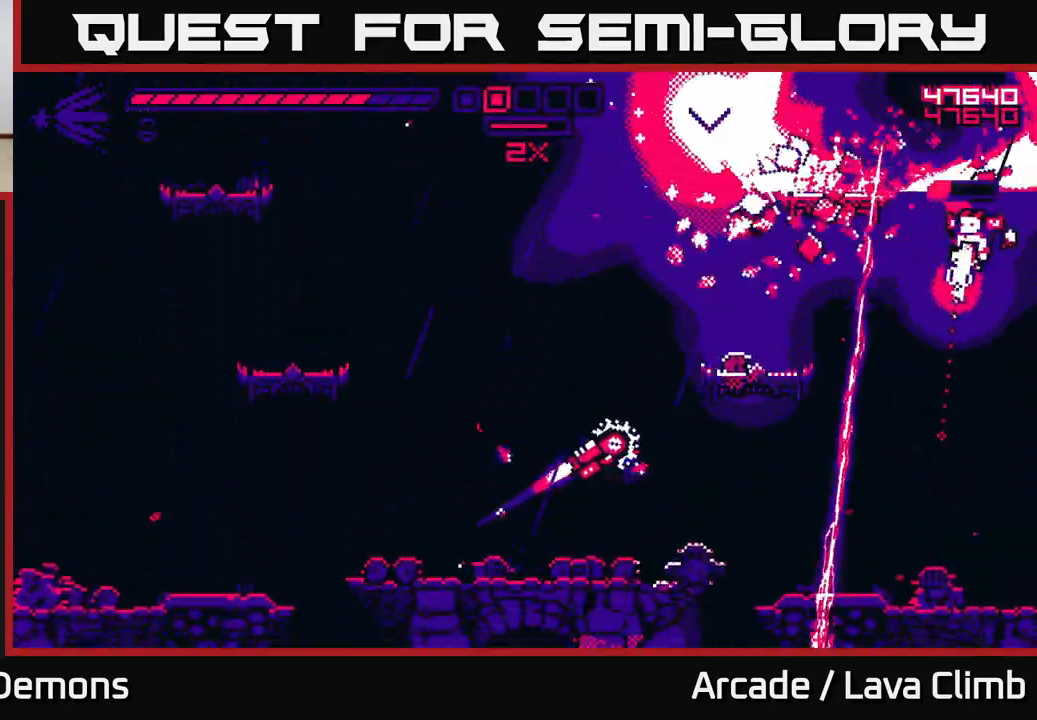
{"buttons": [], "left_stick": "right", "right_stick": "down-left", "events": [[83, "left_stick", "up-left"], [133, "right_stick", "down-left"], [200, "L2", "down"], [250, "right_stick", "left"], [333, "R2", "down"], [350, "L2", "up"], [367, "right_stick", "down-left"], [417, "left_stick", "right"], [500, "R2", "up"]]}
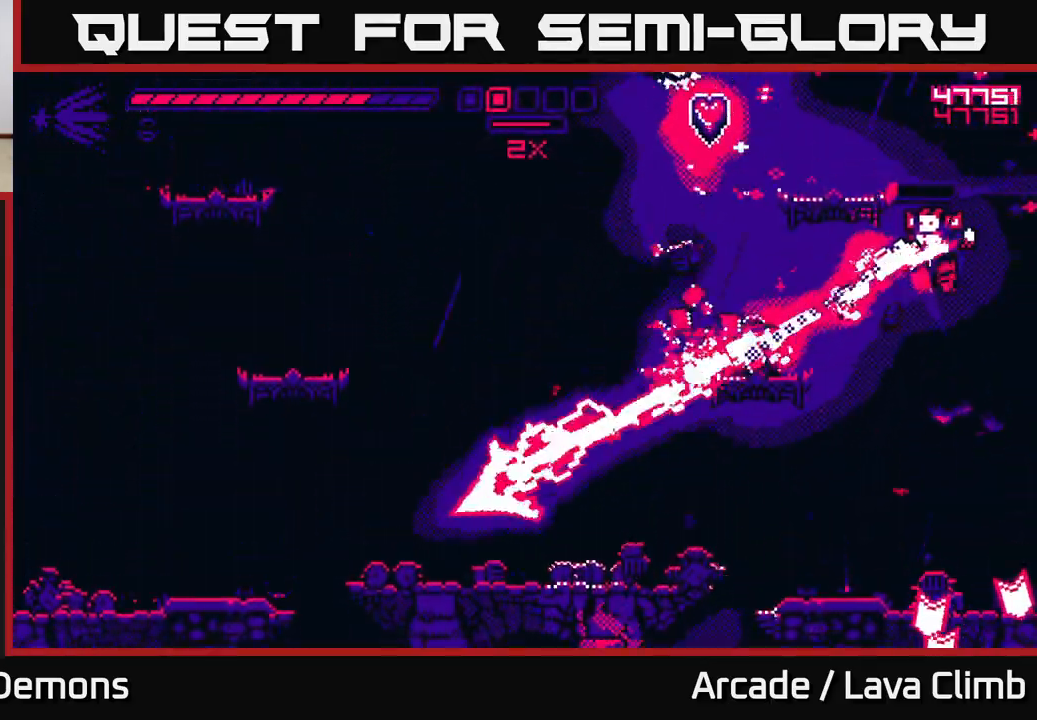
{"buttons": ["R2"], "left_stick": "left", "right_stick": "up", "events": [[183, "right_stick", "up-left"], [217, "left_stick", "center"], [367, "left_stick", "left"], [400, "R2", "down"], [433, "right_stick", "up"]]}
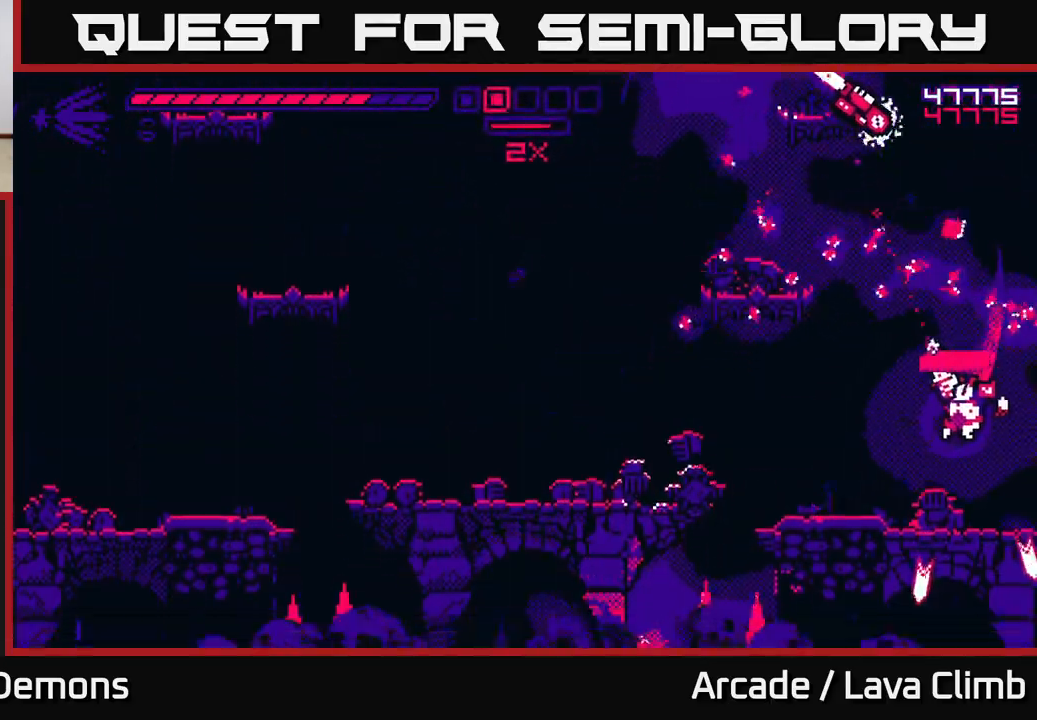
{"buttons": ["L2"], "left_stick": "left", "right_stick": "up", "events": [[83, "R2", "up"], [200, "L2", "down"], [383, "L2", "up"], [467, "L2", "down"]]}
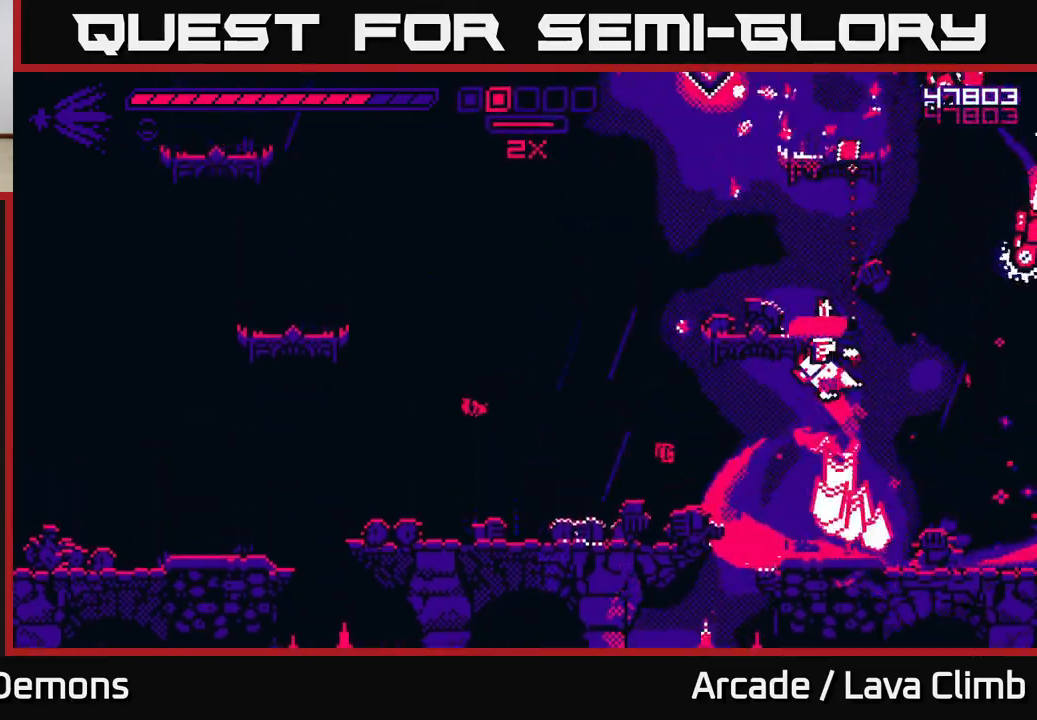
{"buttons": [], "left_stick": "up-left", "right_stick": "down-right", "events": [[67, "left_stick", "up-left"], [183, "L2", "up"], [233, "left_stick", "up"], [250, "R1", "down"], [333, "left_stick", "up-left"], [350, "R1", "up"], [383, "right_stick", "down-right"]]}
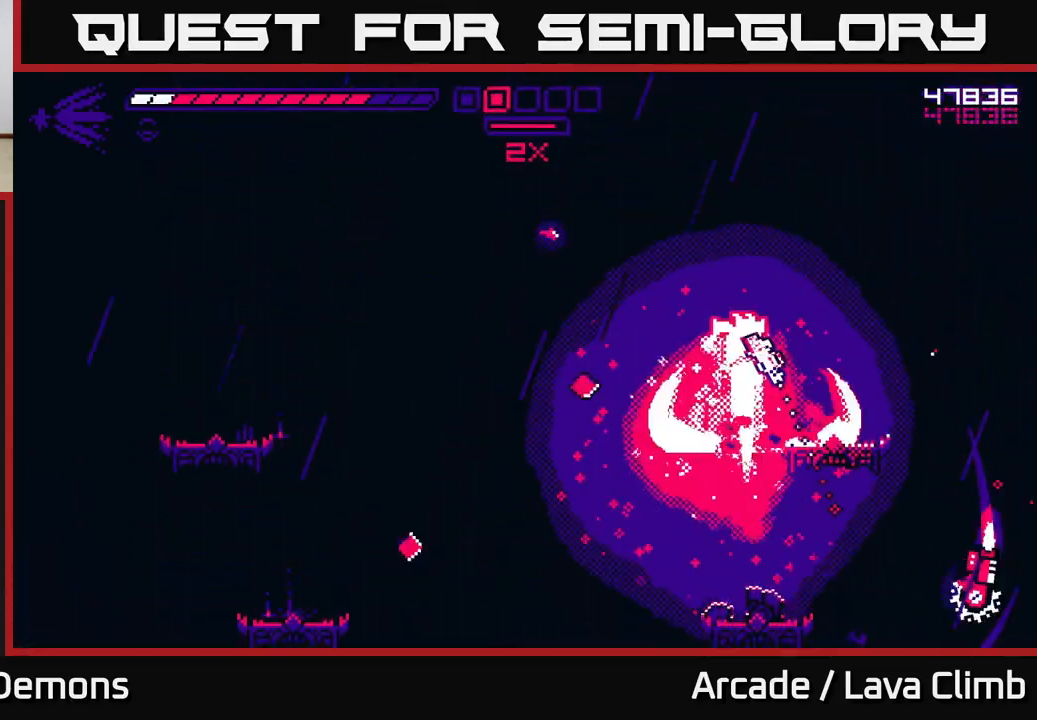
{"buttons": [], "left_stick": "up-left", "right_stick": "center", "events": [[100, "R2", "down"], [267, "R2", "up"], [367, "right_stick", "center"]]}
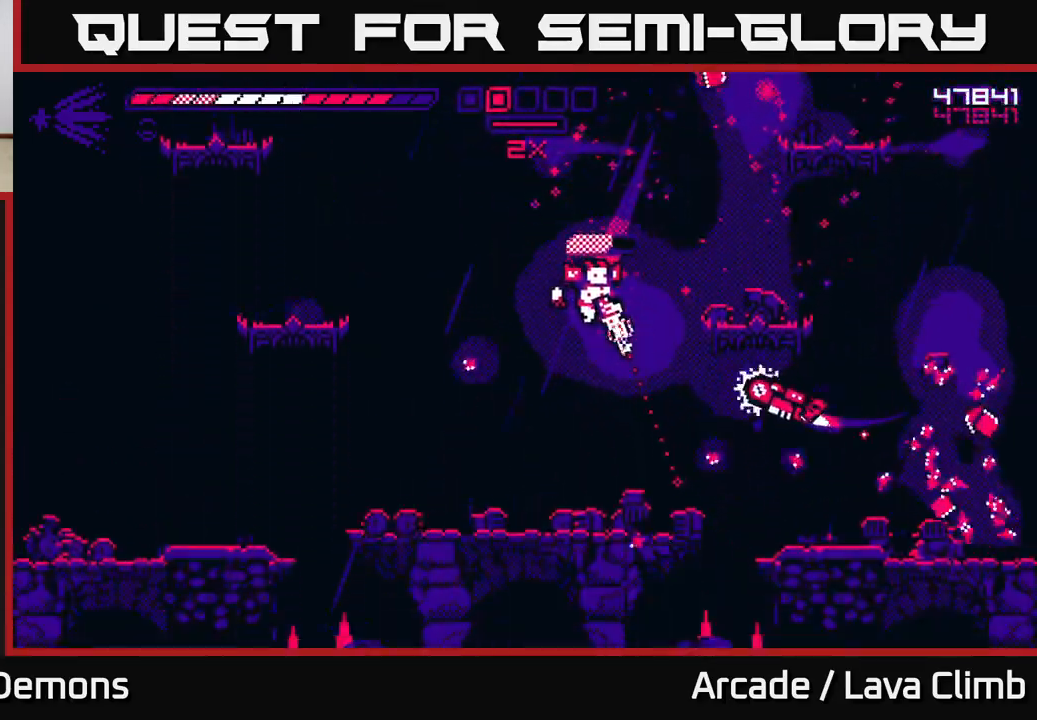
{"buttons": [], "left_stick": "center", "right_stick": "up-right", "events": [[33, "right_stick", "up-right"], [167, "R2", "down"], [333, "R2", "up"], [383, "left_stick", "center"]]}